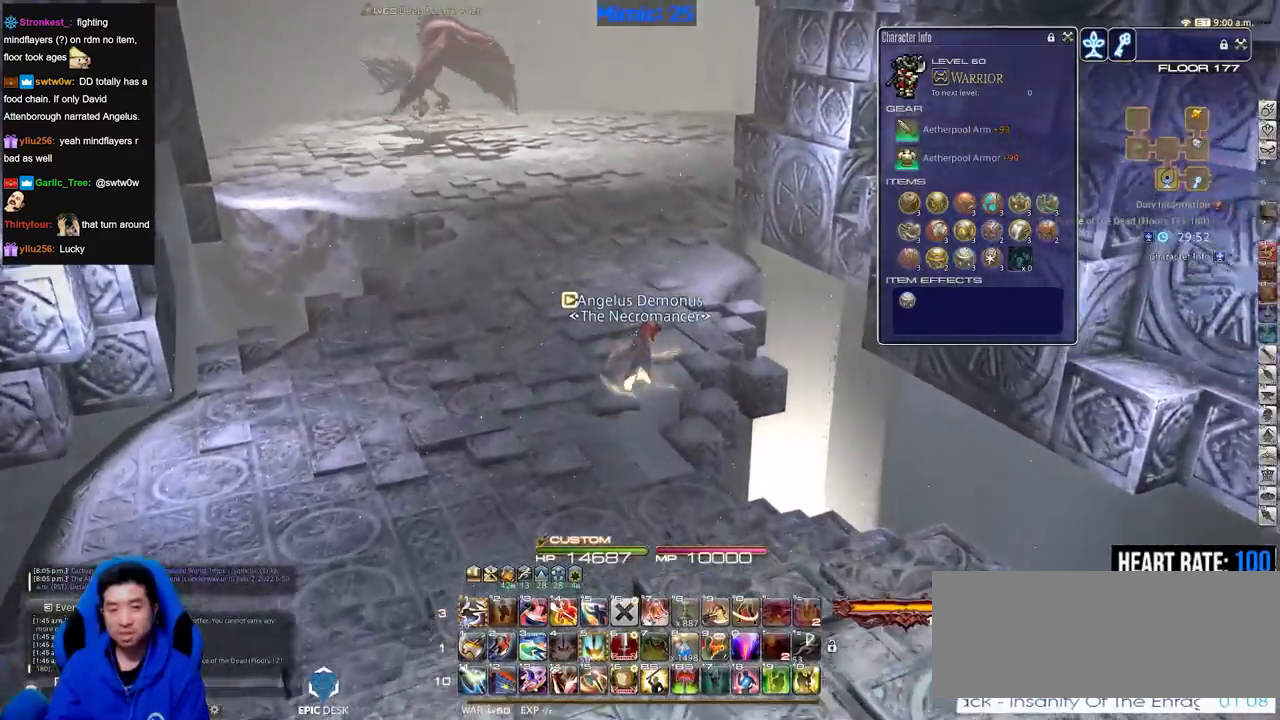
Gameplay with keyboard; each line is a JSON object with the keys held at the frame after it. "events" lists presses ("down") and releases ("up") of ".", "/", "0", "1", "2", "3", "4", "5", "6", "7", "8", "9", "a", "alt_l", "alt_r", "b", "backslash", "backspace", "c", "caps_lock", "comma", "ctrl_l", "ctrl_r", "d", "down", "e", "equals", "escape", "f", "f1", "f10", "f11", "f12", "f2", "f3", "f4", "f5", "f6", "f7", "f8", "f9", "g", "h", "i", "j", "k", "l", "lbracket", "left", "m", "minus", "n", "o", "p", "q", "quote", "r", "rbracket", "return", "right", "s", "semicolon", "shift_l", "shift_r", "space", "super", "t", "tab", "tilde", "u", "up", "v", "w", "x", "y" and "z" between this image and that frame as [ms after this image, input, new state], when the widget could be followed in between. No other keys are recorded. Mouse input is not recorded.
{"keys": ["w"], "events": []}
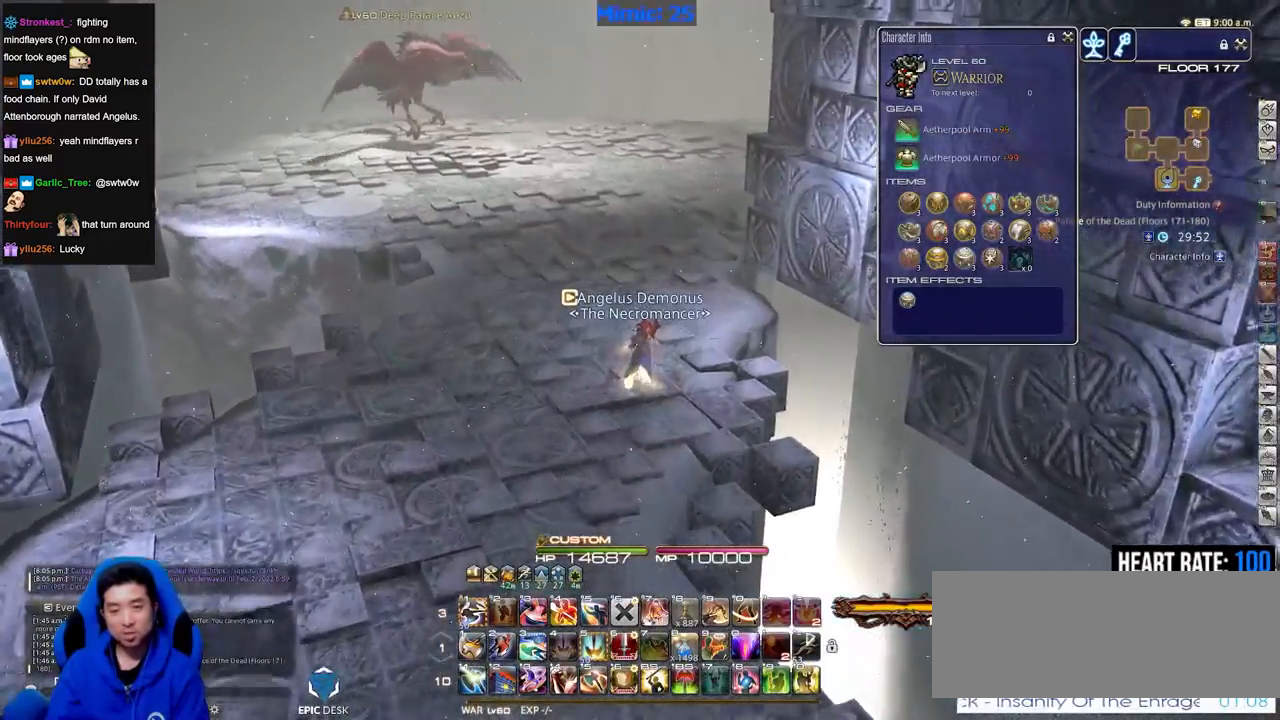
{"keys": ["w"], "events": []}
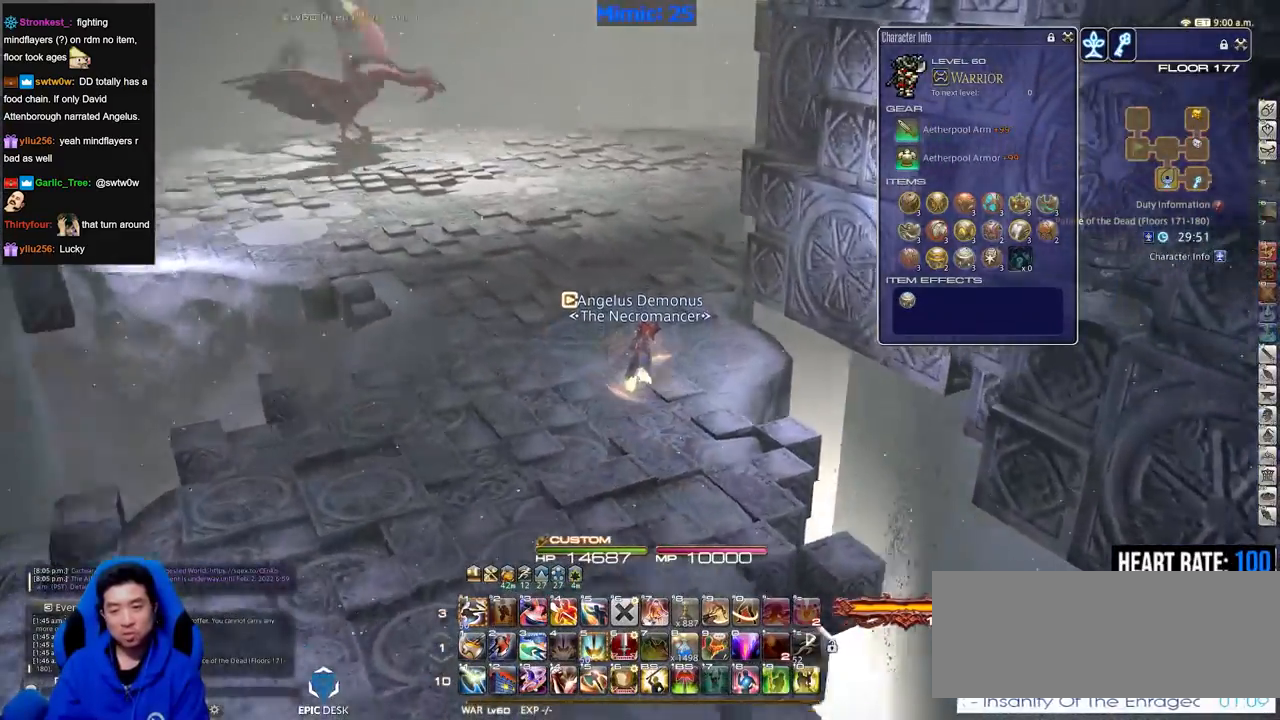
{"keys": ["w"], "events": [[17, "rbracket", "down"], [50, "rbracket", "up"]]}
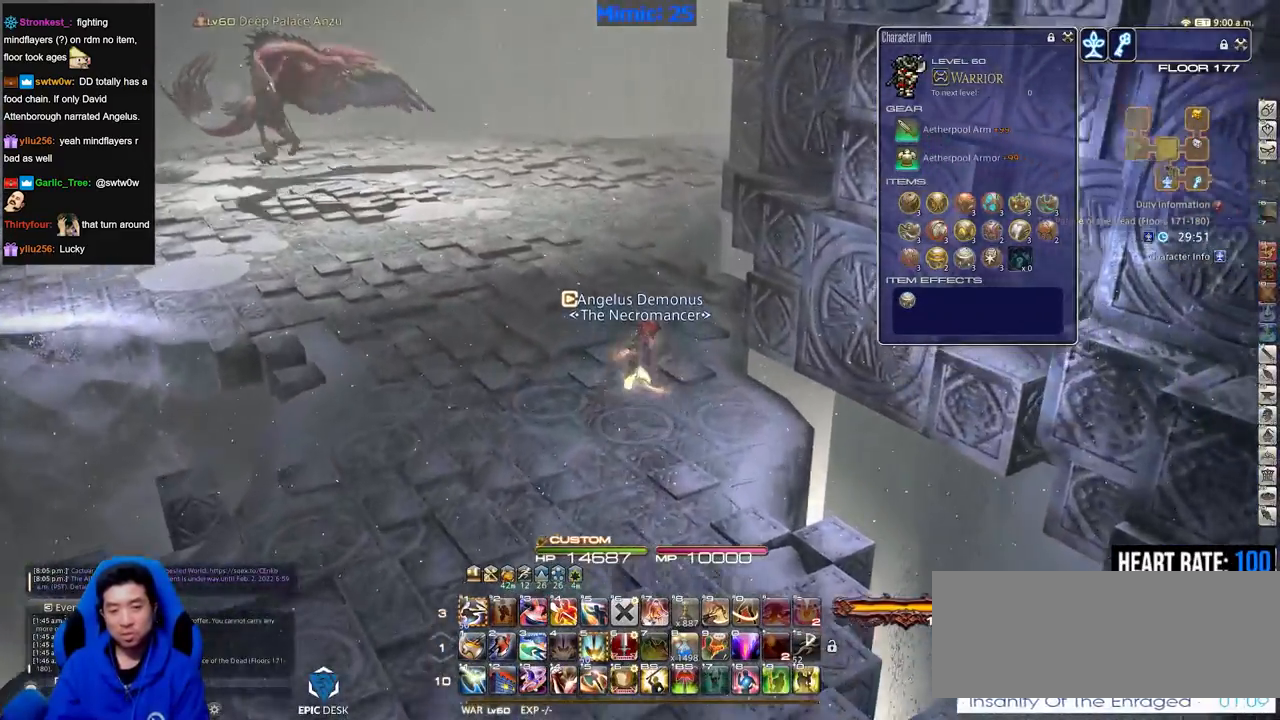
{"keys": ["w"], "events": [[100, "lbracket", "down"], [200, "lbracket", "up"]]}
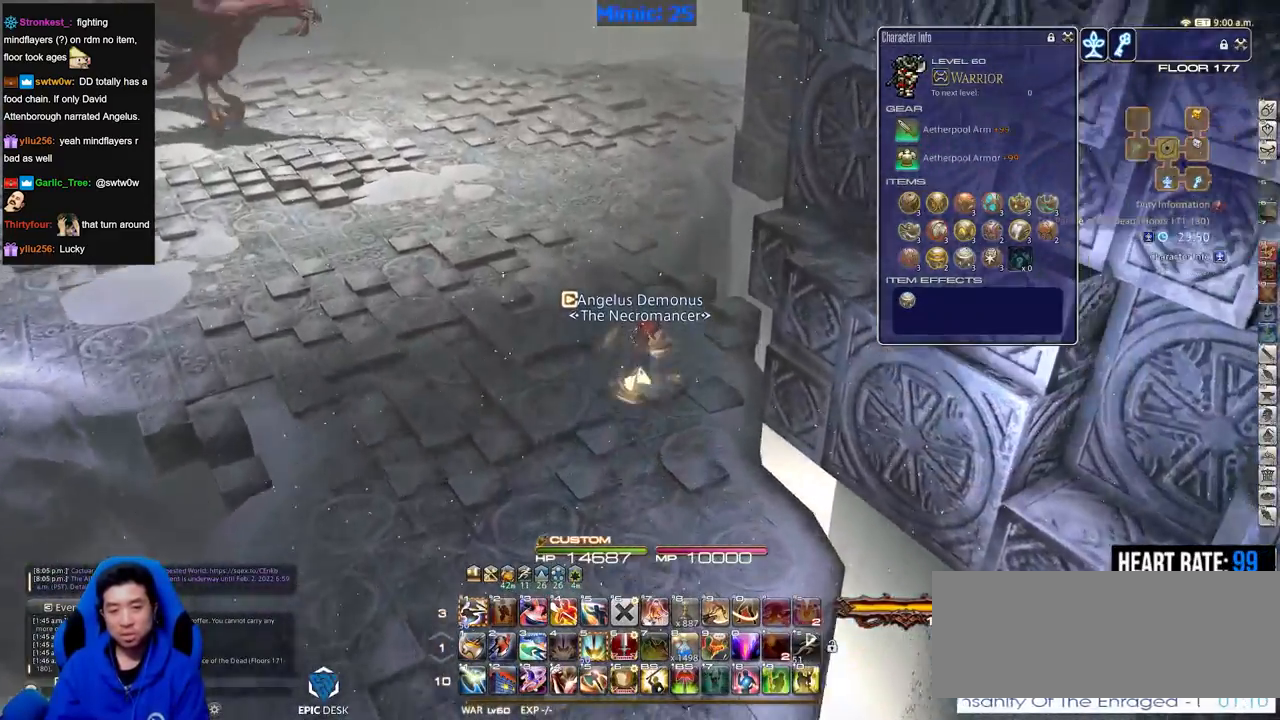
{"keys": ["w"], "events": []}
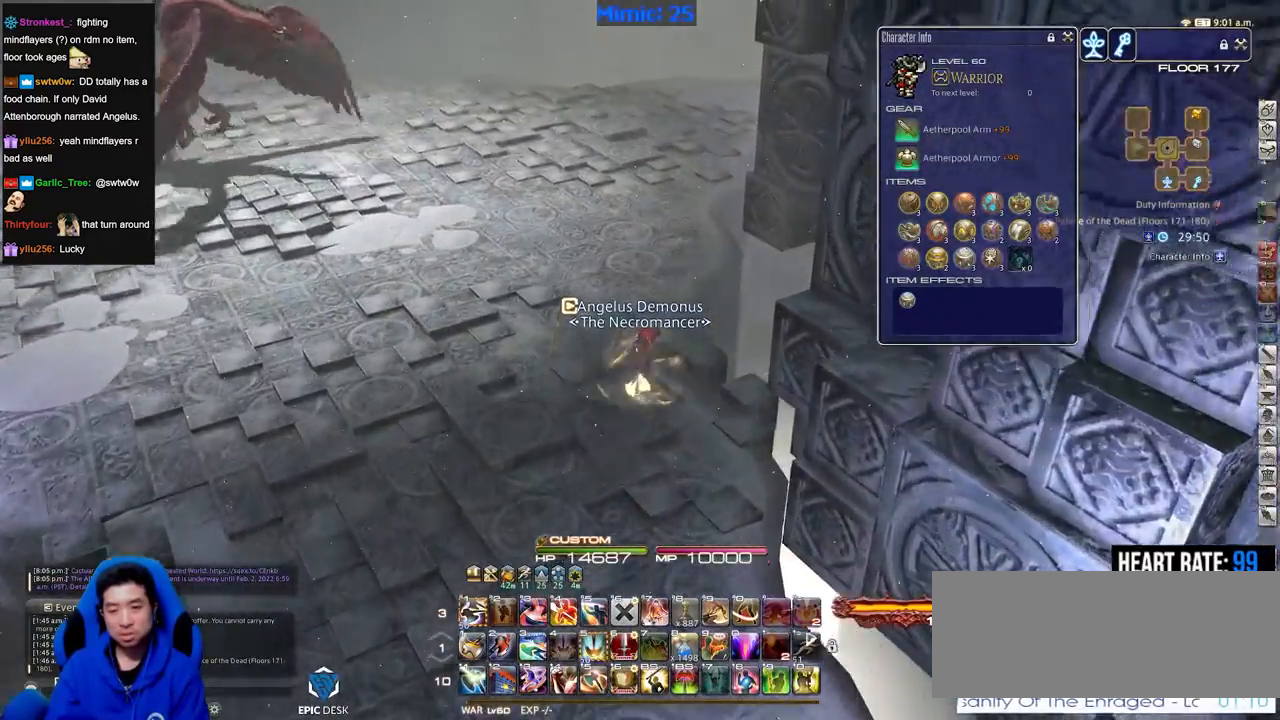
{"keys": ["w"], "events": []}
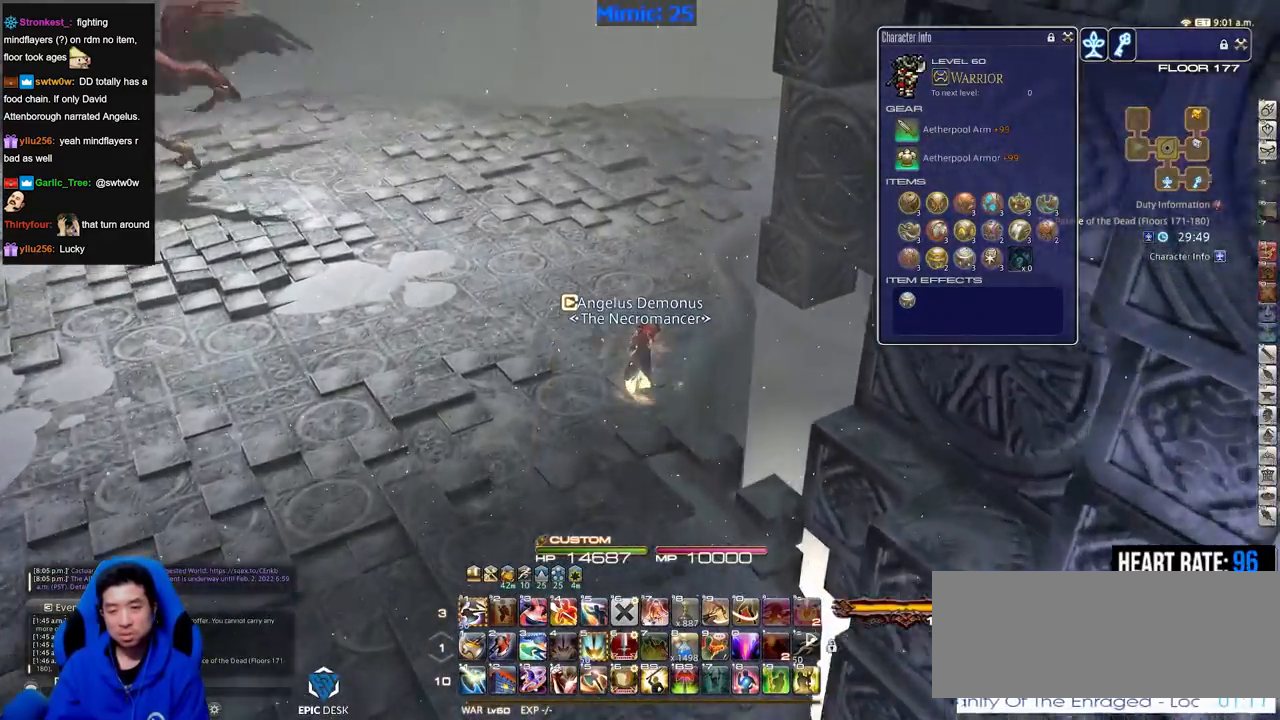
{"keys": ["rbracket", "w"], "events": [[100, "rbracket", "down"]]}
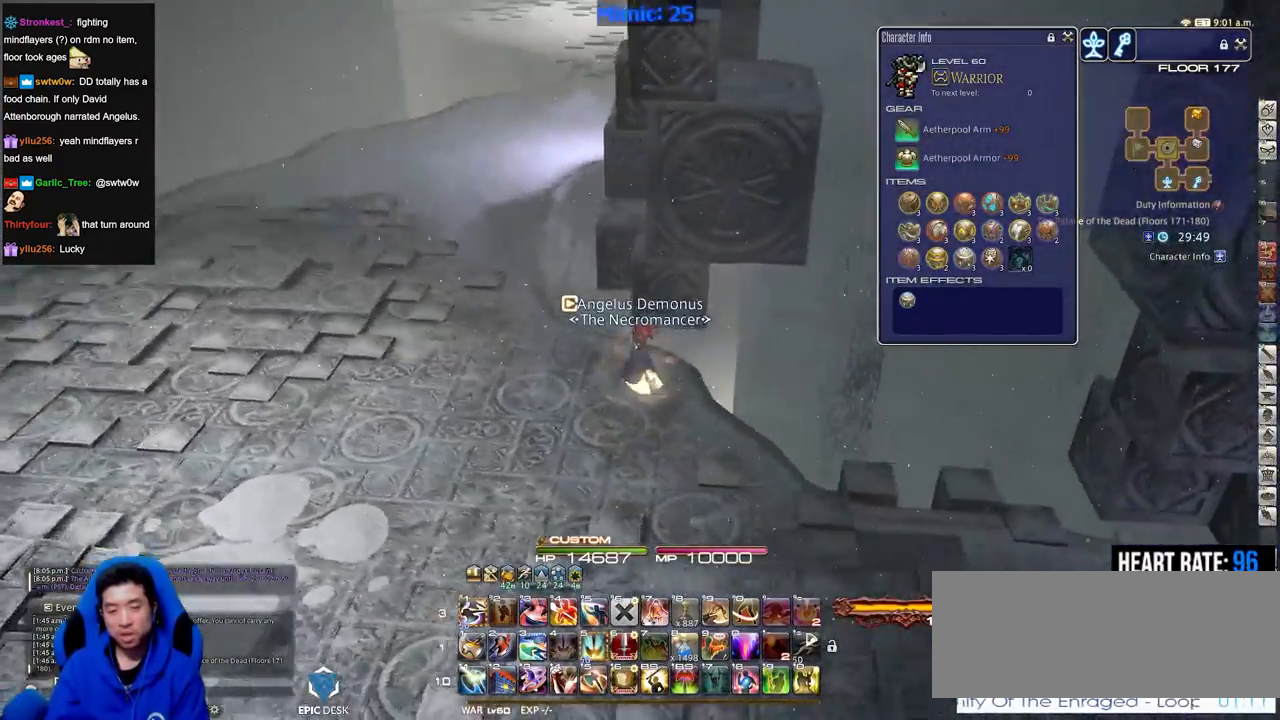
{"keys": ["a", "rbracket", "w"], "events": [[16, "a", "down"], [116, "rbracket", "up"], [450, "rbracket", "down"]]}
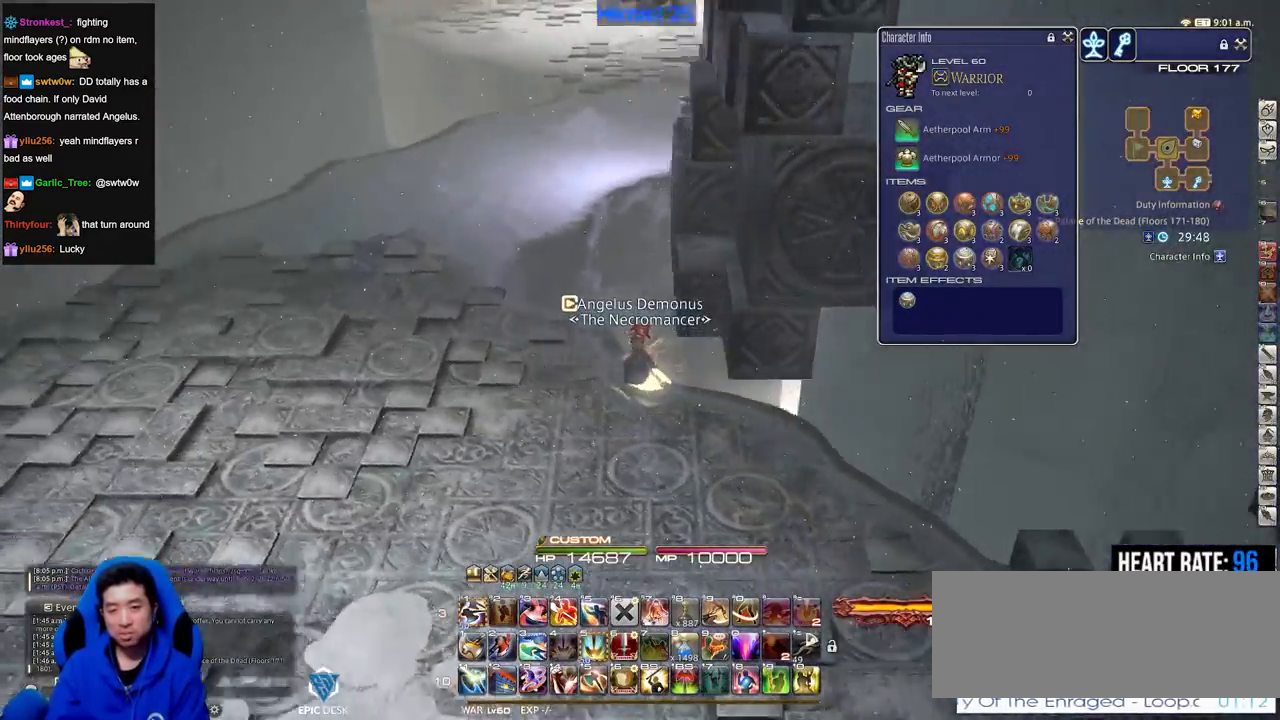
{"keys": ["a", "w"], "events": [[33, "rbracket", "up"], [133, "minus", "down"], [234, "minus", "up"], [317, "rbracket", "down"], [417, "rbracket", "up"]]}
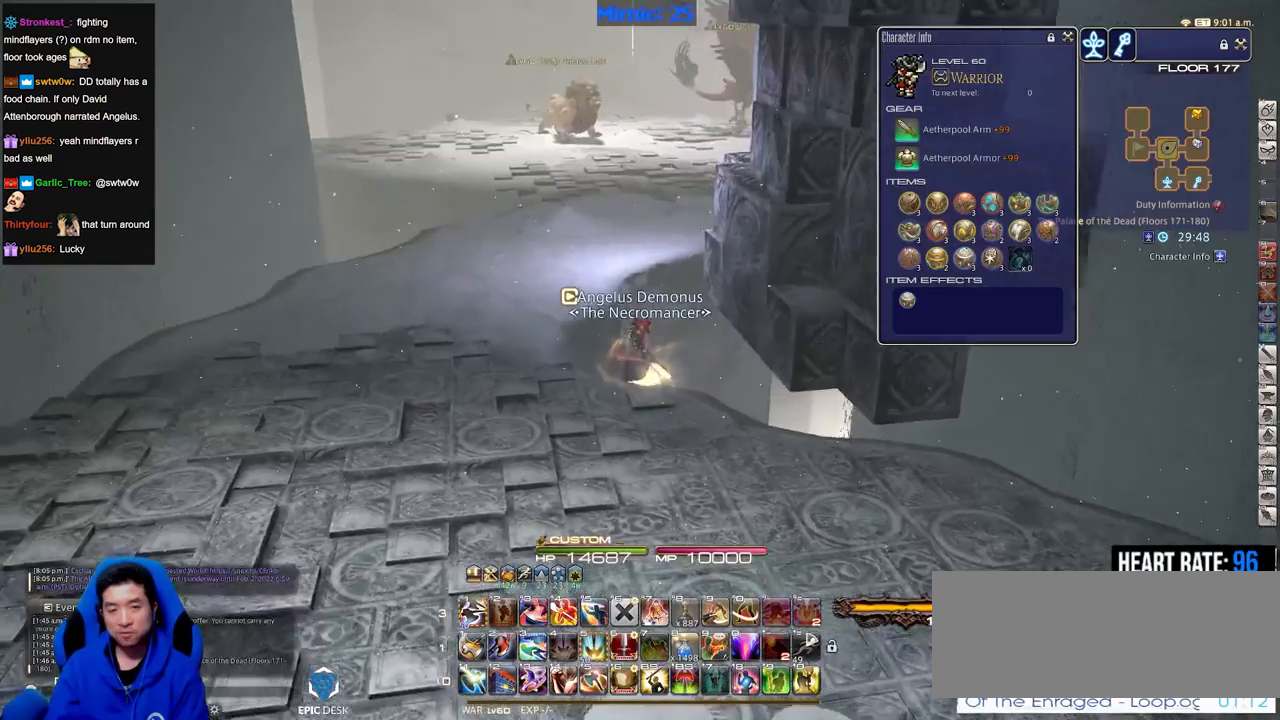
{"keys": ["w"], "events": [[483, "a", "up"]]}
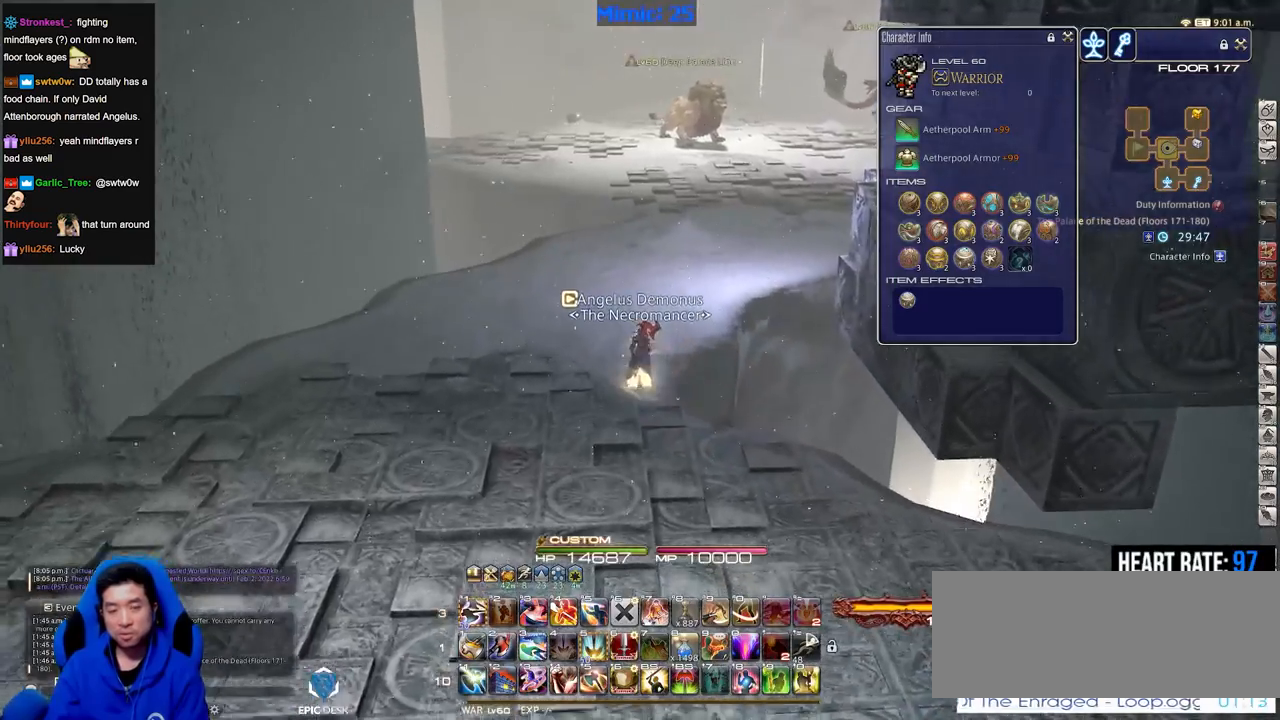
{"keys": ["w"], "events": []}
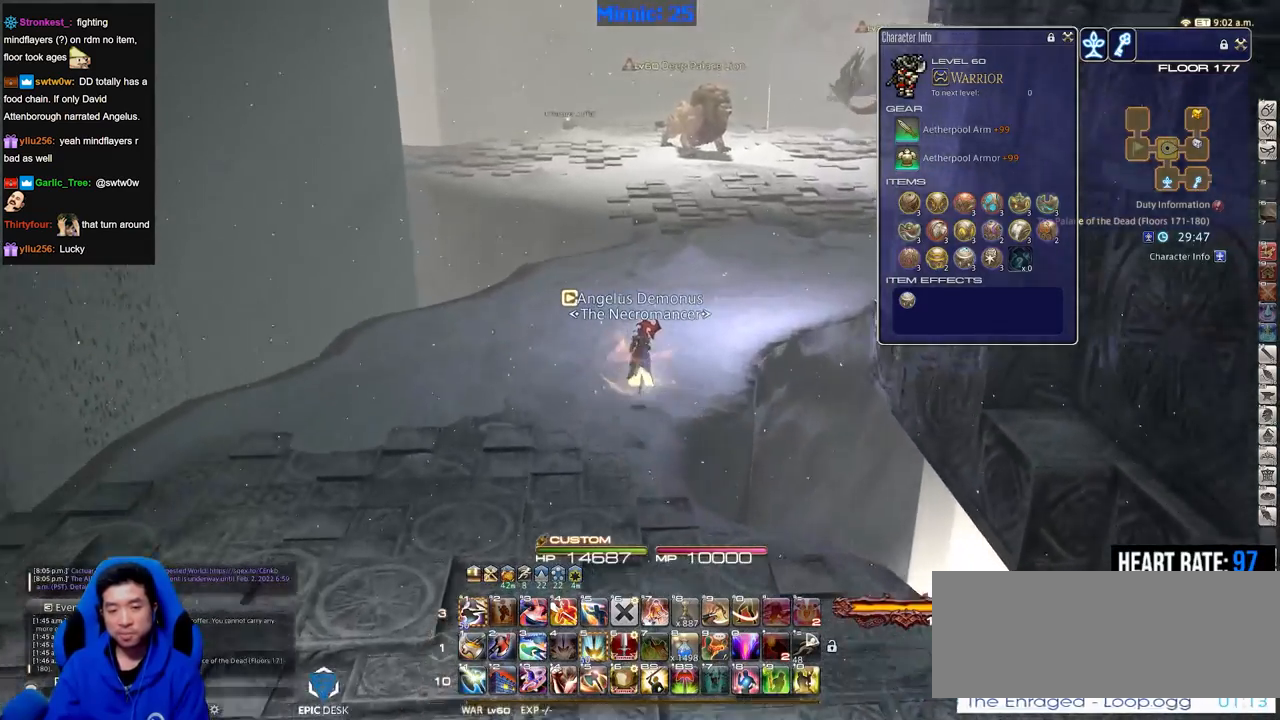
{"keys": ["w"], "events": [[33, "rbracket", "down"], [83, "rbracket", "up"]]}
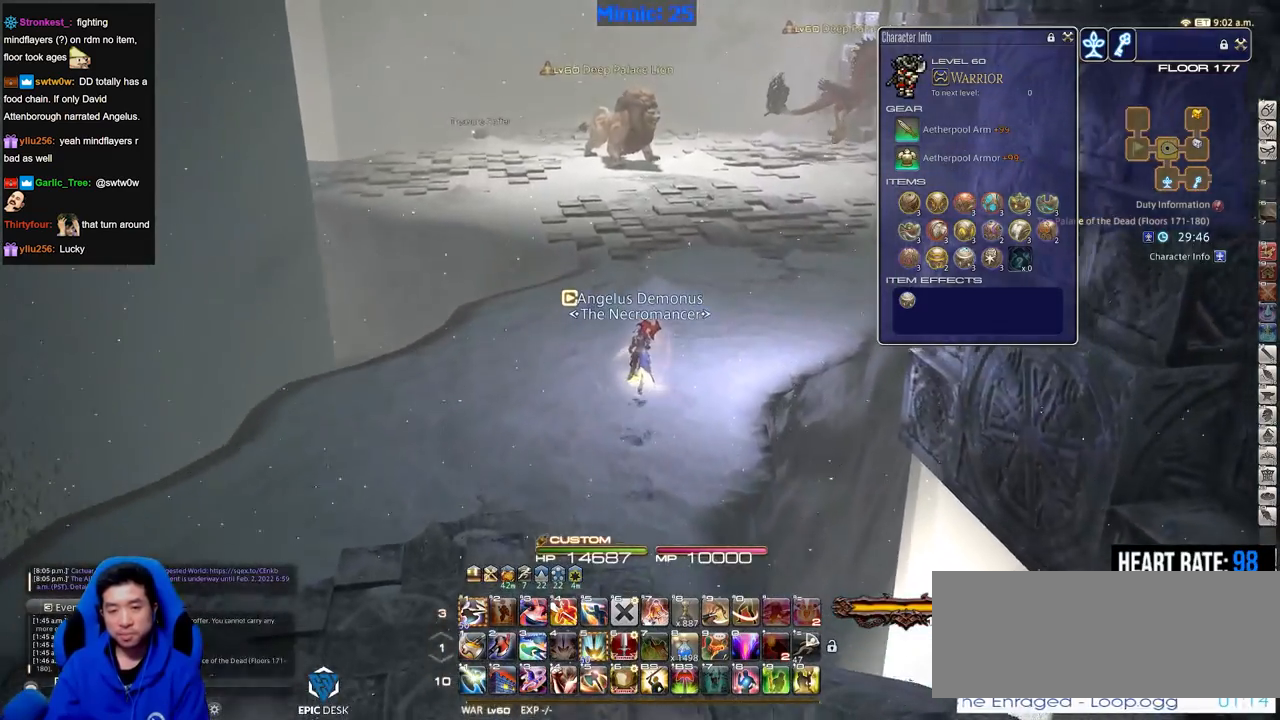
{"keys": ["p", "w"], "events": [[484, "p", "down"]]}
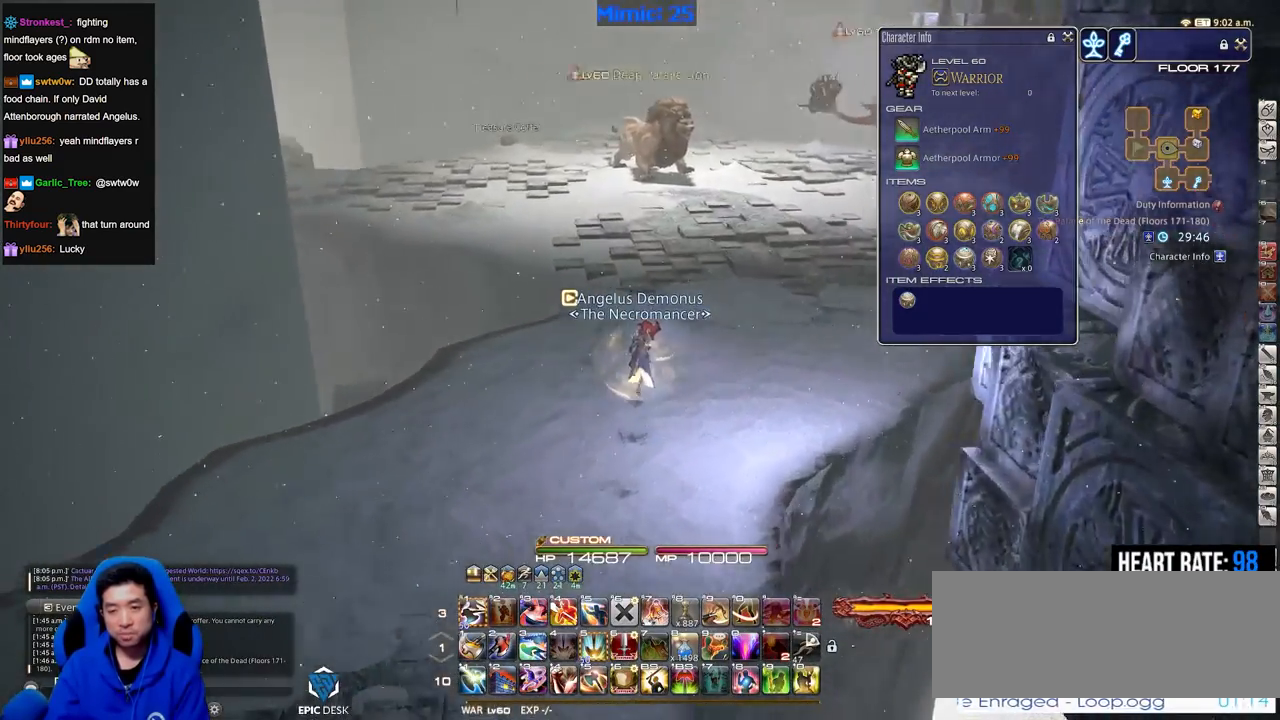
{"keys": ["w"], "events": [[66, "p", "up"]]}
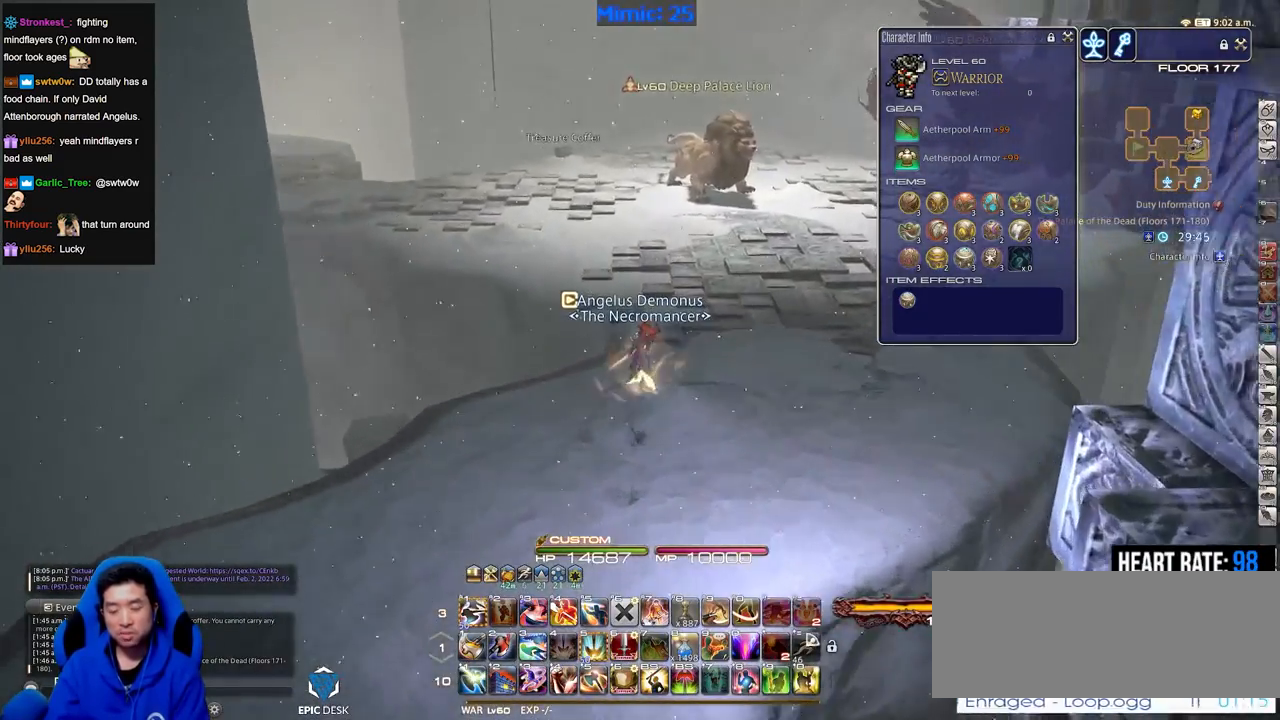
{"keys": ["w"], "events": []}
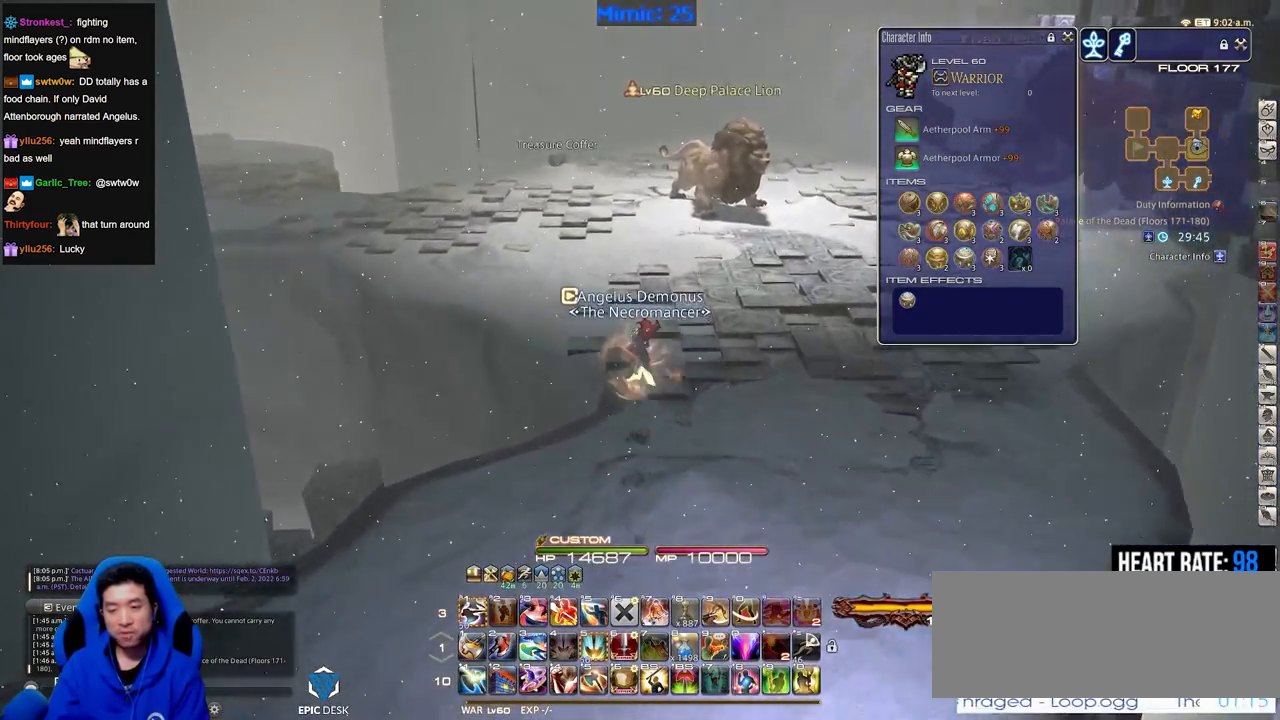
{"keys": ["w"], "events": [[50, "p", "down"], [333, "p", "up"]]}
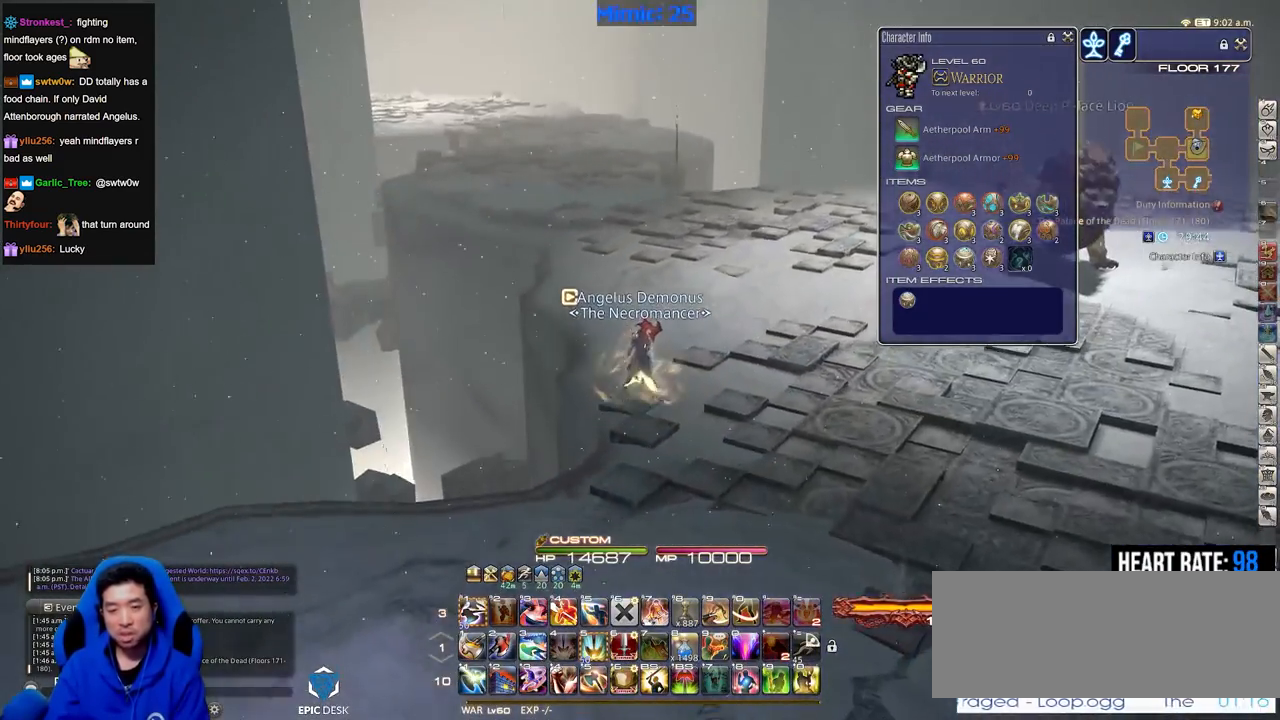
{"keys": ["w"], "events": [[300, "p", "down"], [400, "p", "up"]]}
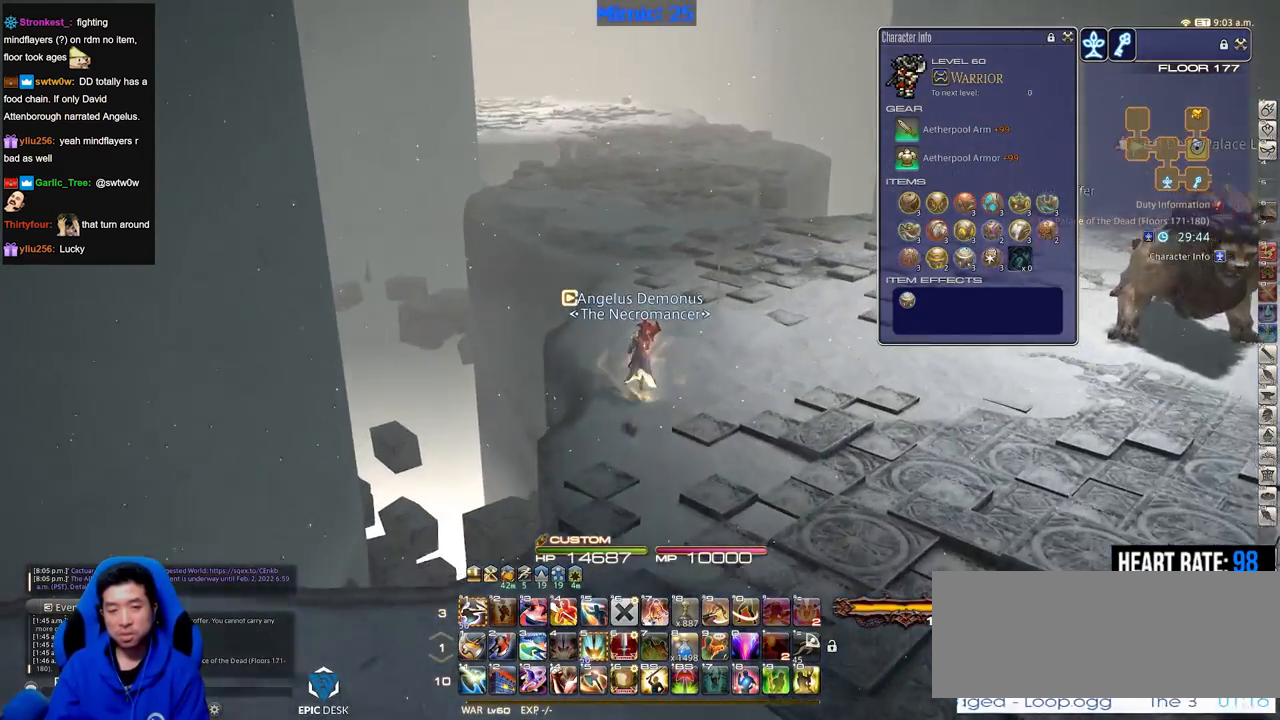
{"keys": ["w"], "events": []}
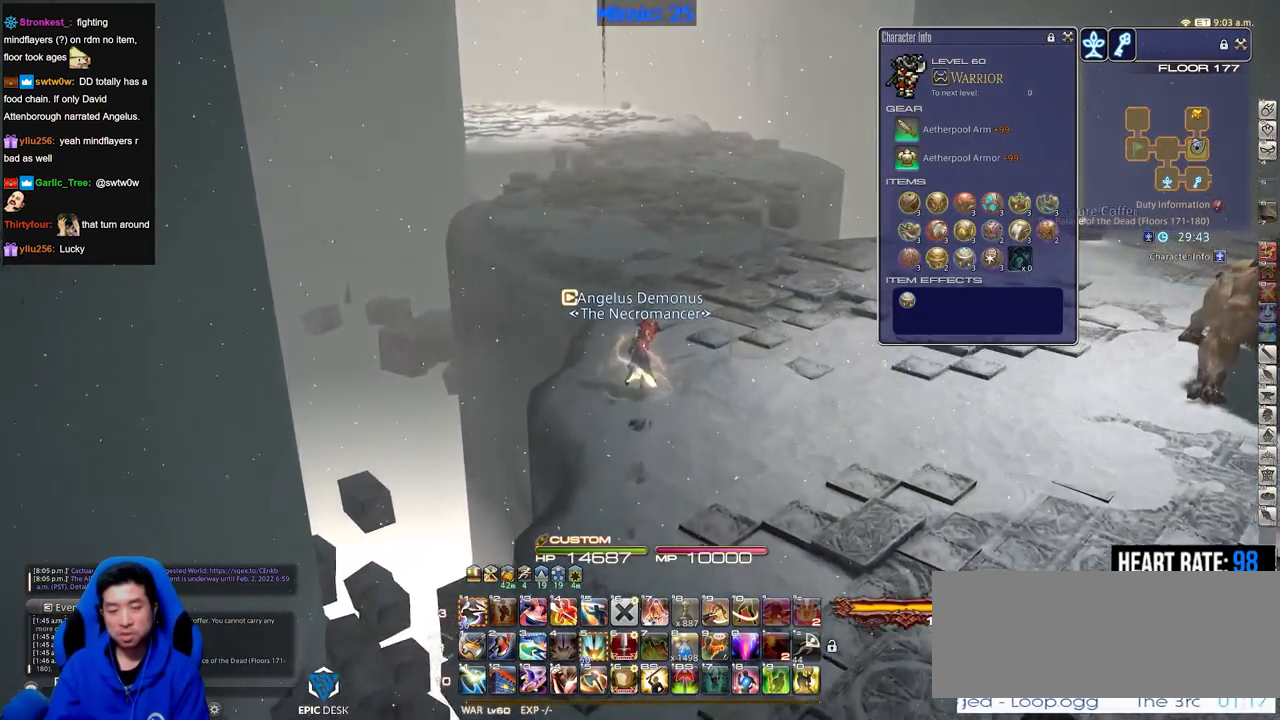
{"keys": ["w"], "events": []}
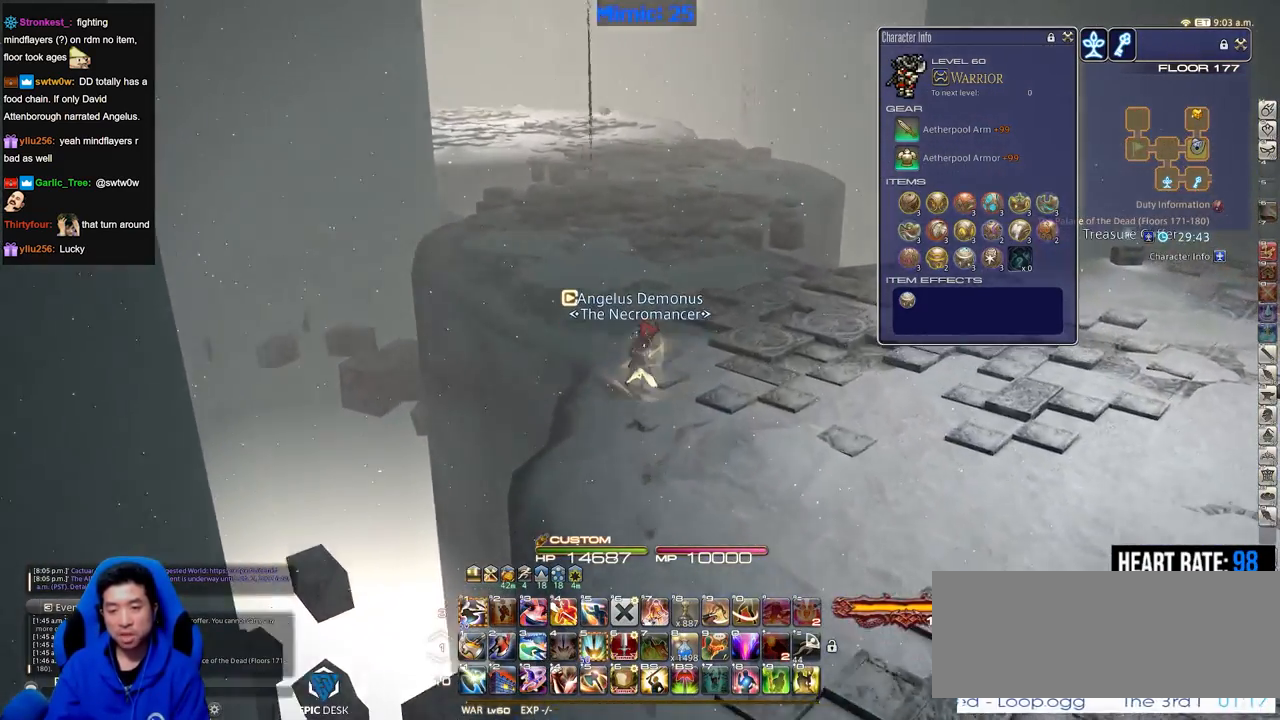
{"keys": ["w"], "events": [[16, "rbracket", "down"], [66, "rbracket", "up"]]}
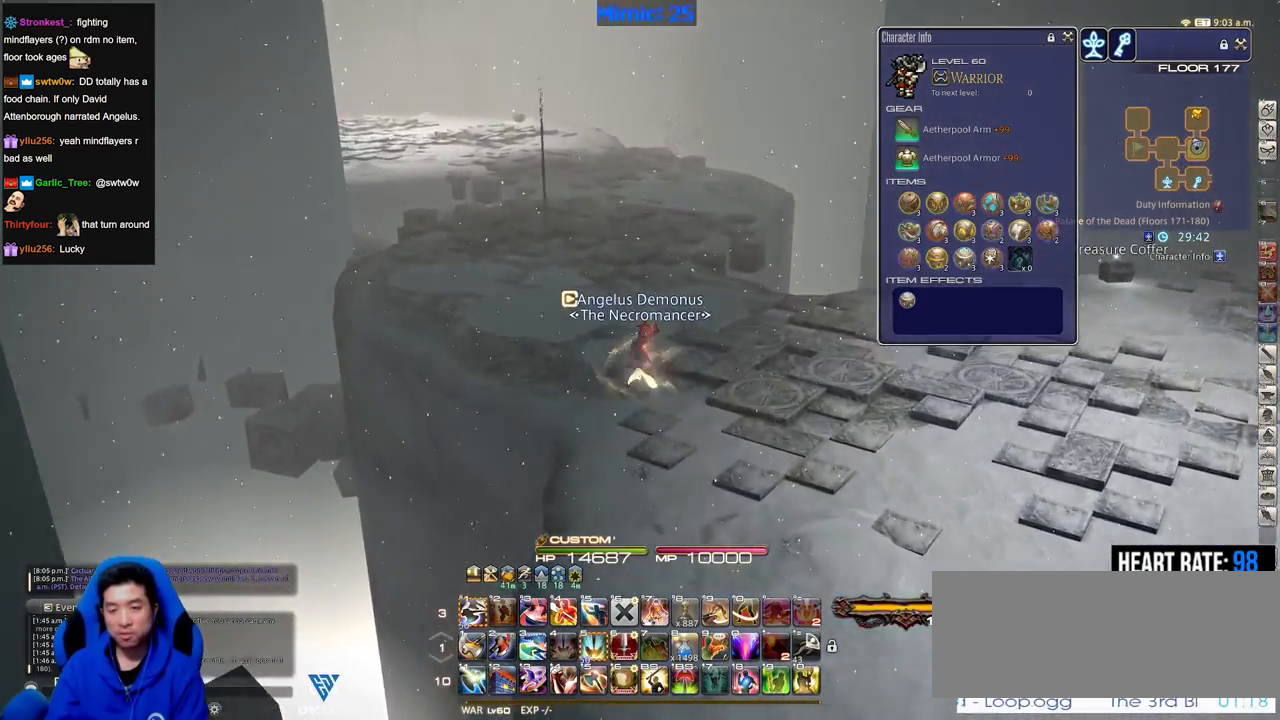
{"keys": ["a", "w"], "events": [[467, "a", "down"]]}
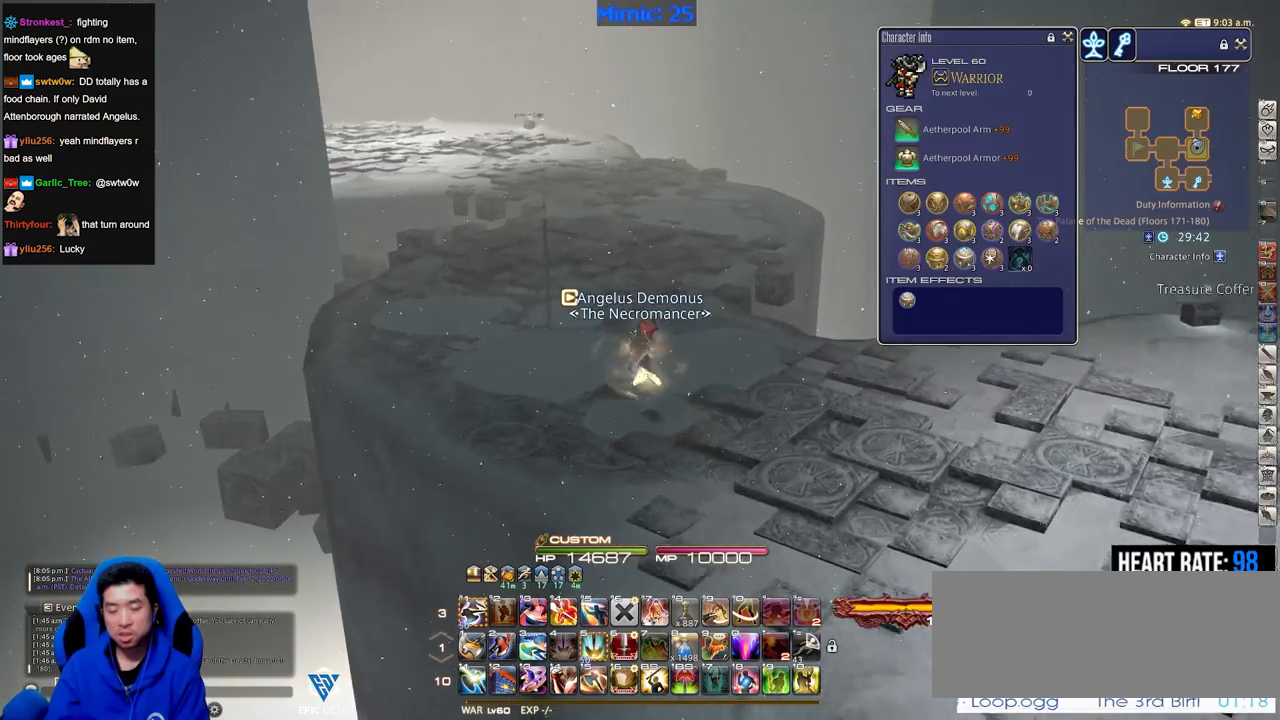
{"keys": ["w"], "events": [[100, "a", "up"]]}
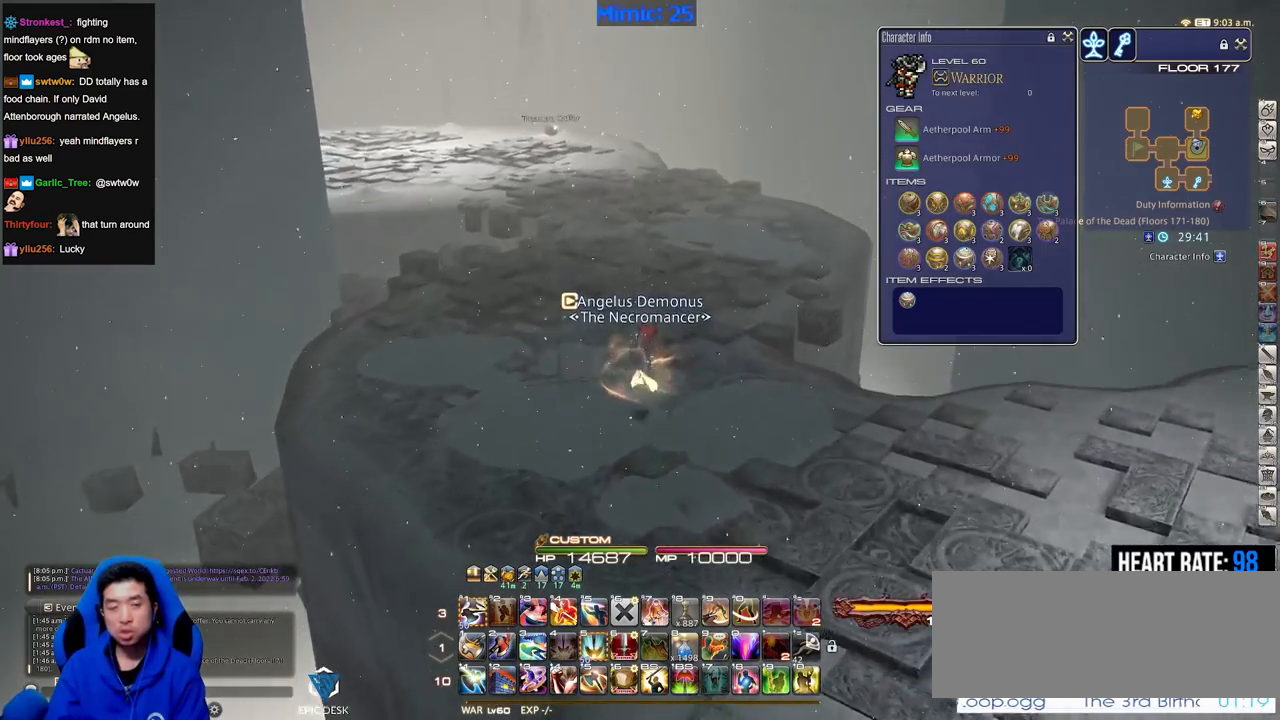
{"keys": ["w"], "events": [[300, "q", "down"], [450, "q", "up"]]}
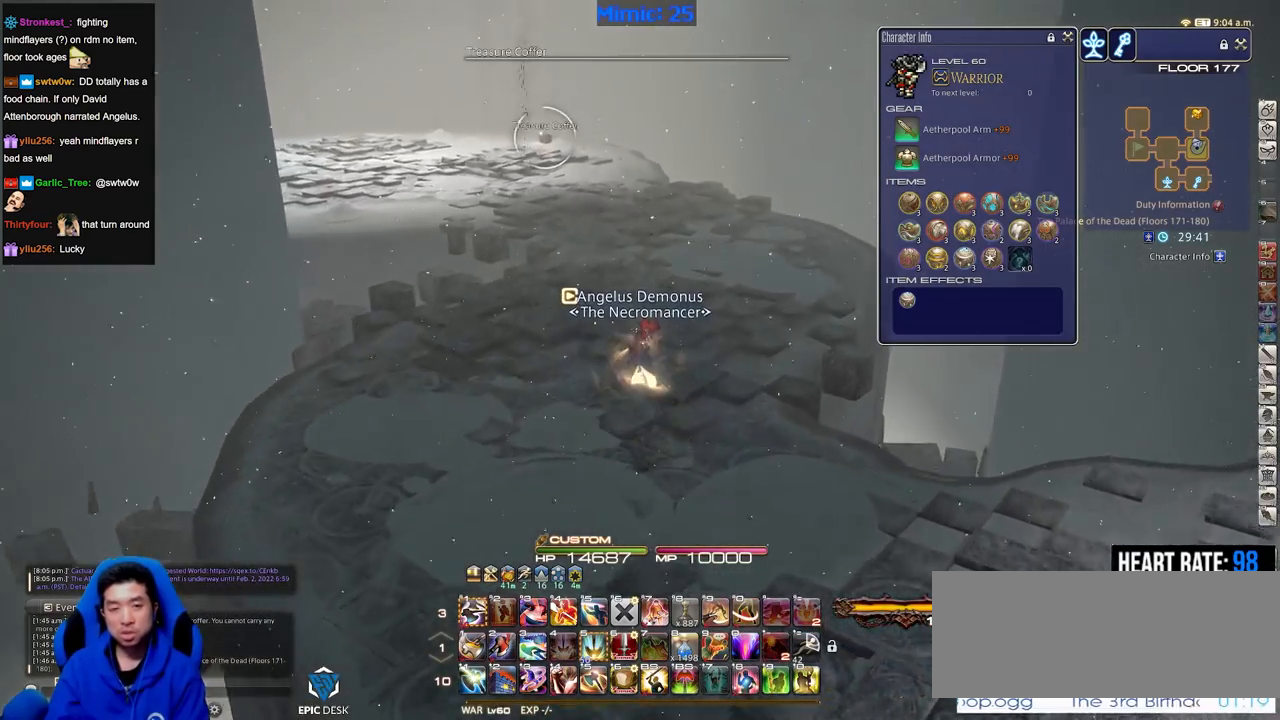
{"keys": ["w"], "events": []}
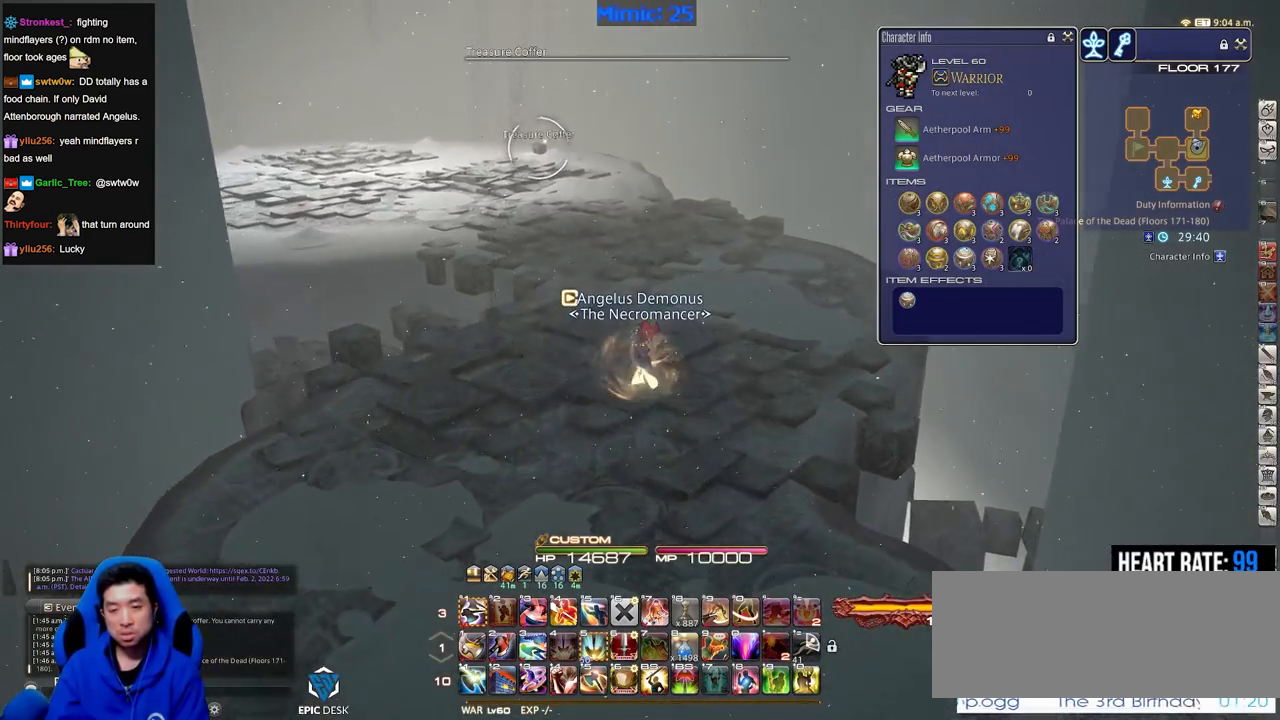
{"keys": ["w"], "events": [[167, "return", "down"], [267, "return", "up"]]}
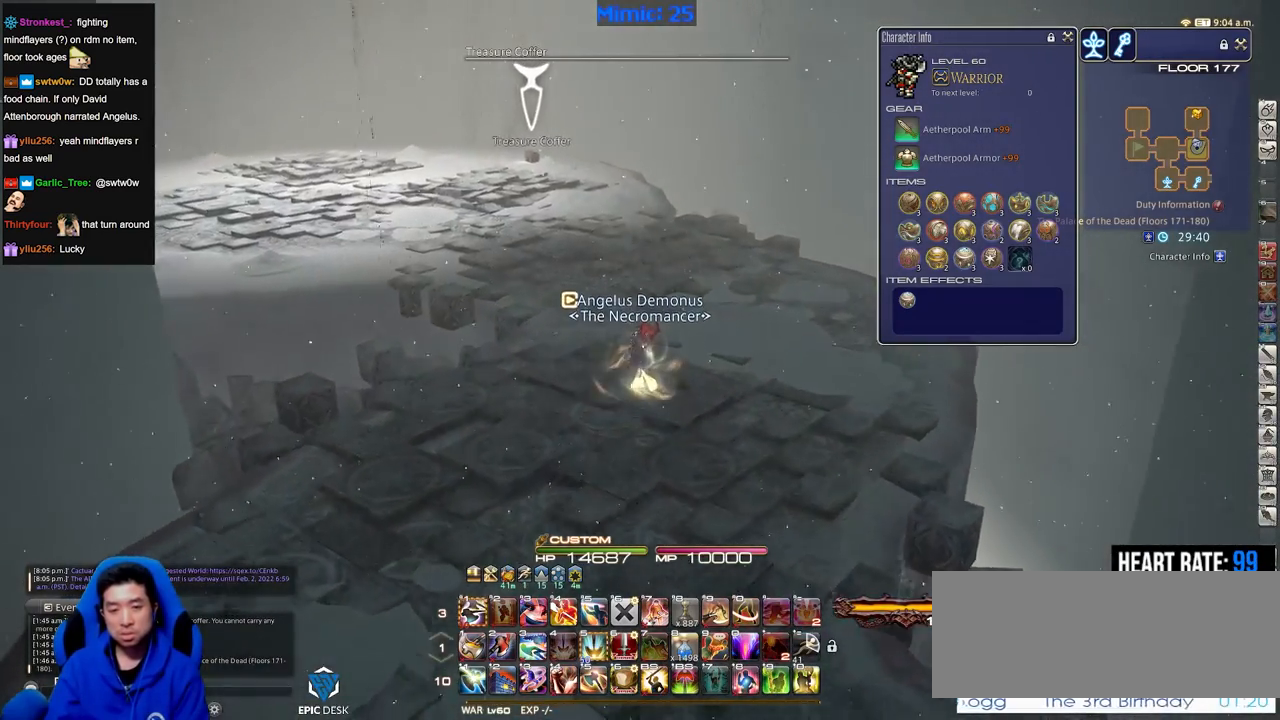
{"keys": ["w"], "events": []}
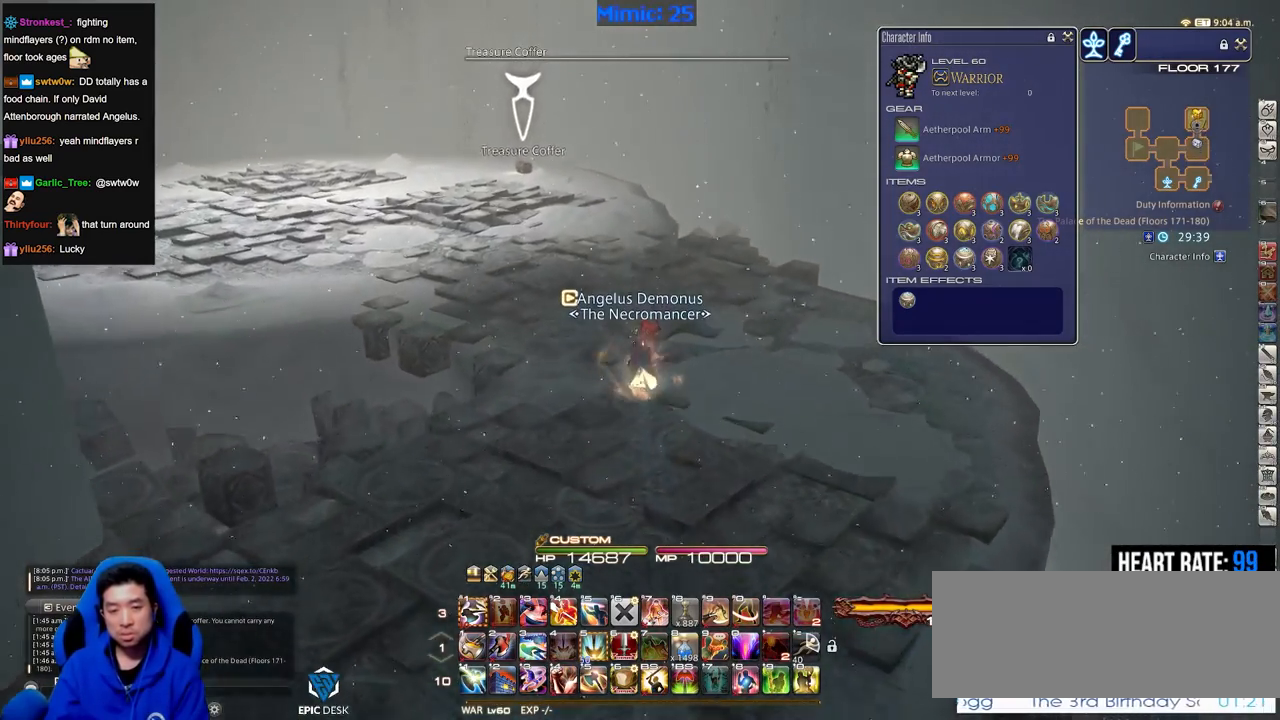
{"keys": ["w"], "events": []}
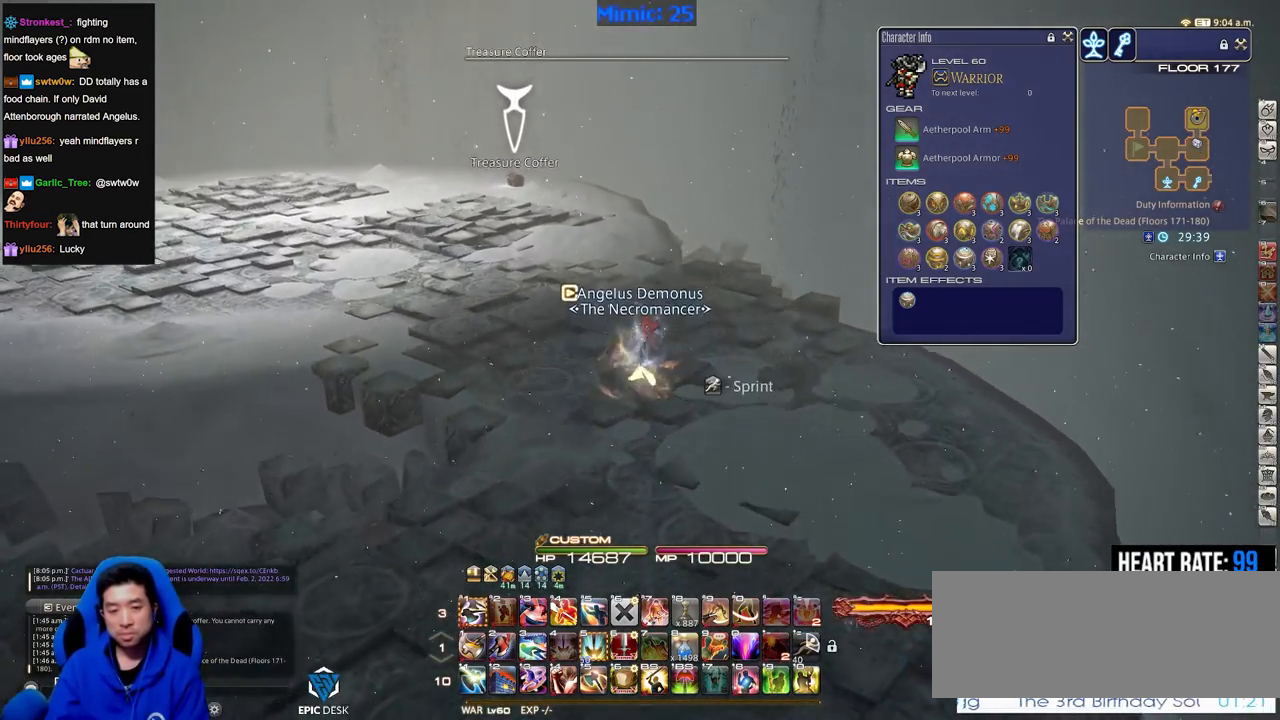
{"keys": ["w"], "events": [[450, "lbracket", "down"], [500, "lbracket", "up"]]}
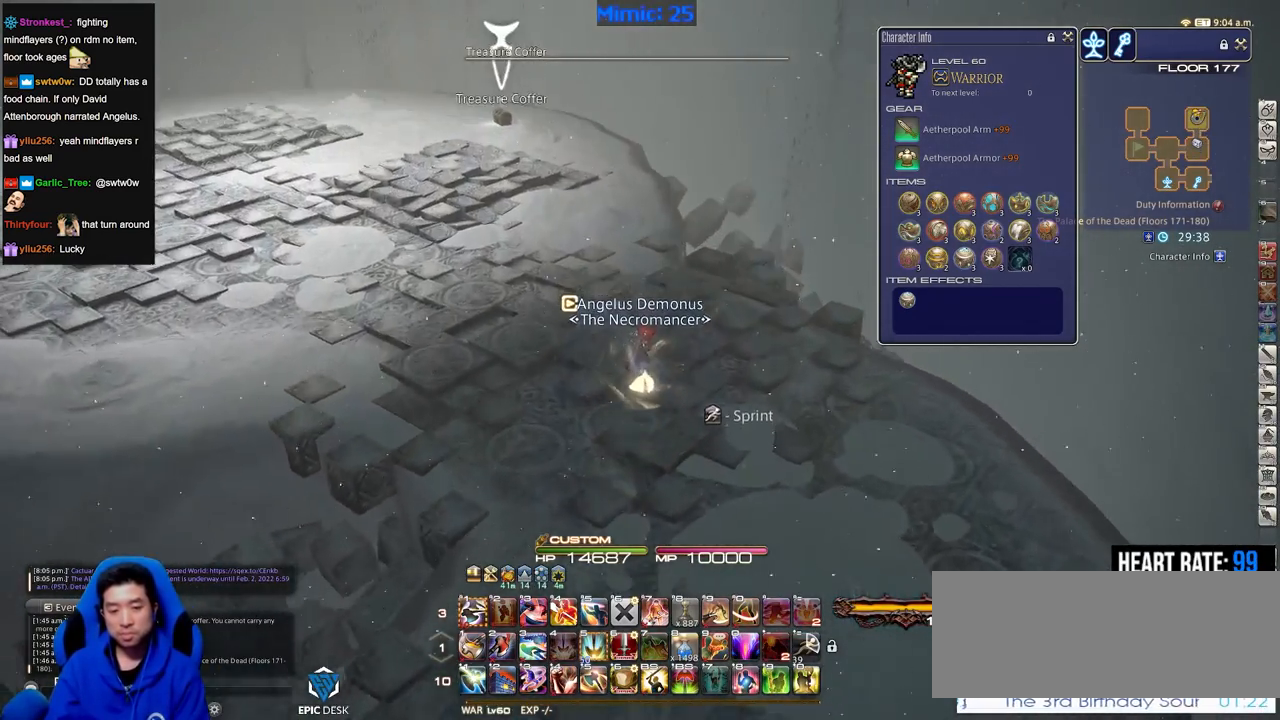
{"keys": ["w"], "events": [[84, "p", "down"], [184, "p", "up"]]}
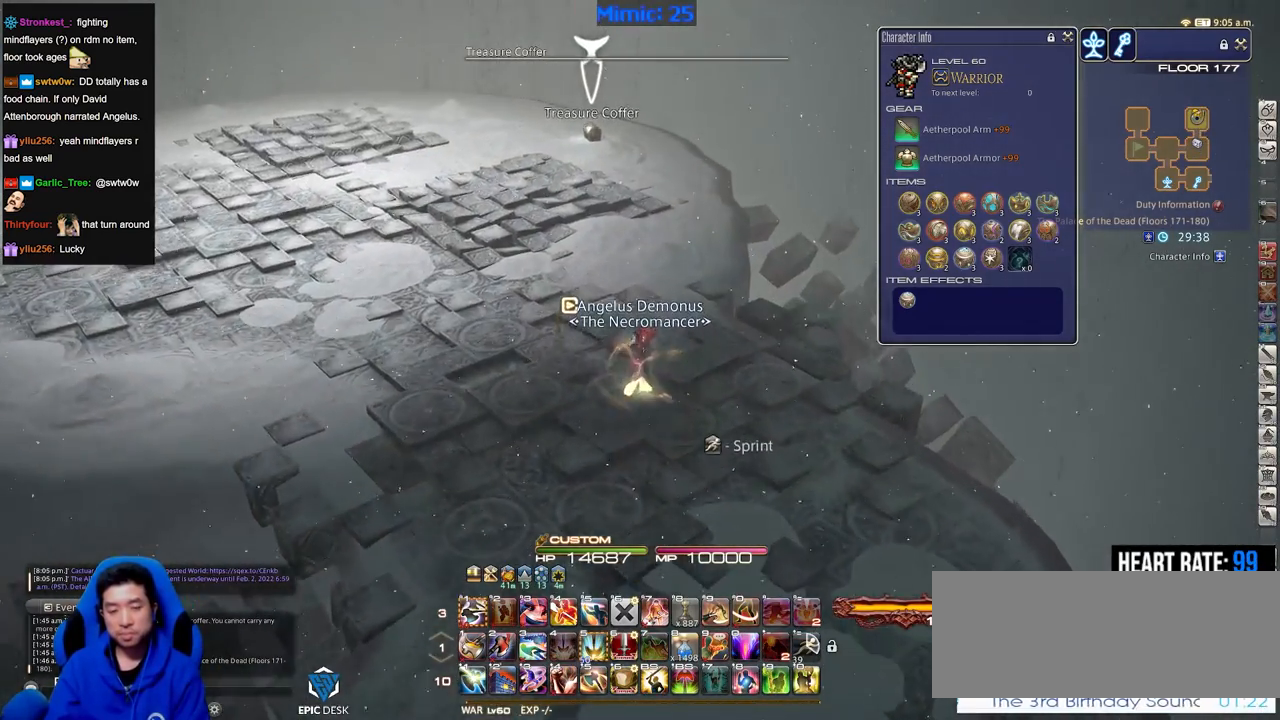
{"keys": ["w"], "events": [[333, "rbracket", "down"], [434, "rbracket", "up"]]}